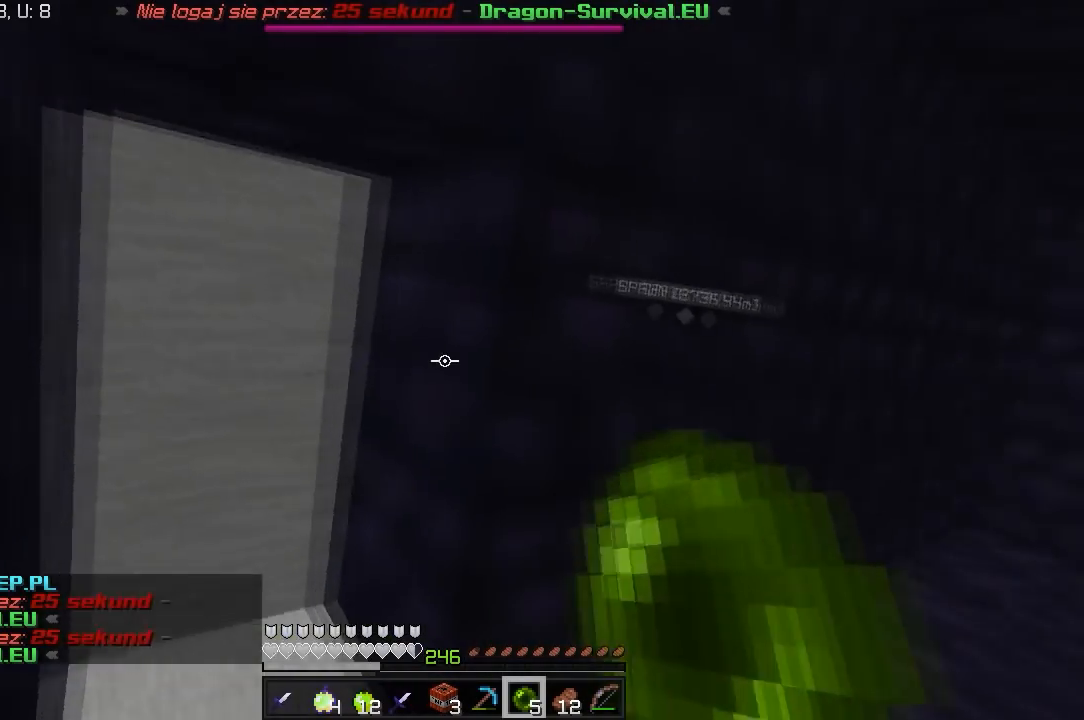
Gameplay with keyboard and mouse; each line is a JSON object with the keys and mouse buttons held at the frame after it. "events" lists presses ("down") and releases ("up") of "a", "d", "s", "w", "mouse_left" and "mouse_right" between this image and that frame as [ms after this image, input, new state], when the widget could be followed in between. "mouse_left", "mouse_right" = the "left", "right" buttons of the "mouse" list. No other keys are recorded. Fast repeated clicks can show as one long hold. Mouse movement is not recorded.
{"keys": ["d", "w"], "mouse": [], "events": [[300, "d", "down"], [400, "w", "down"]]}
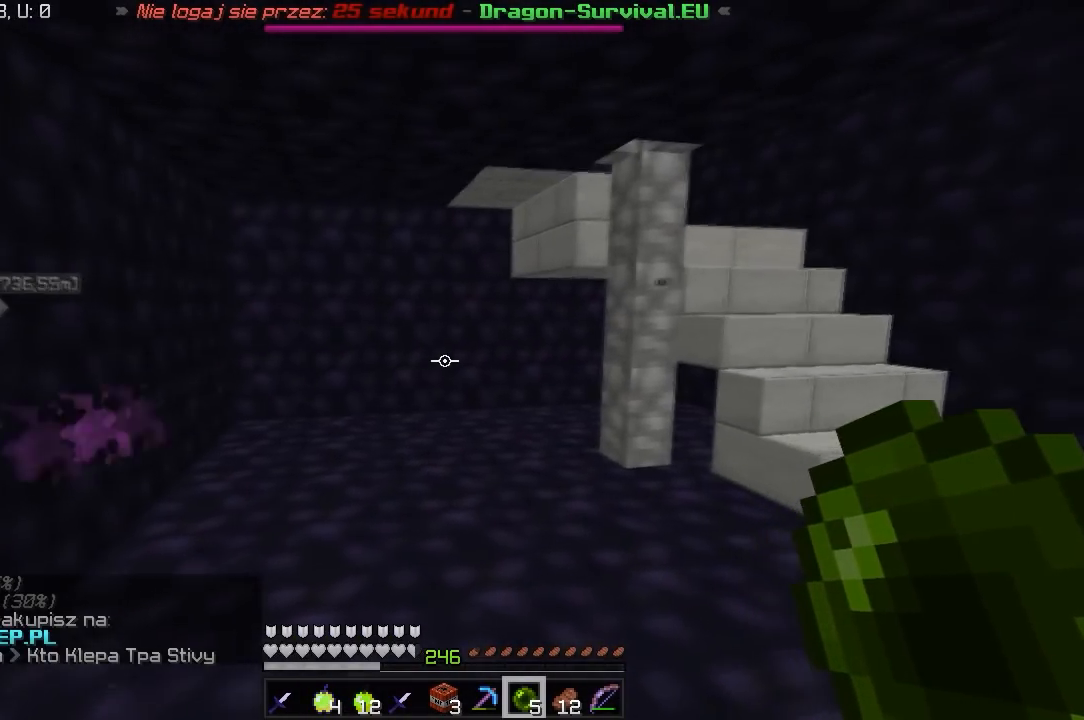
{"keys": ["a", "s"], "mouse": [], "events": [[17, "d", "up"], [200, "d", "down"], [367, "w", "up"], [400, "s", "down"], [467, "d", "up"], [500, "a", "down"]]}
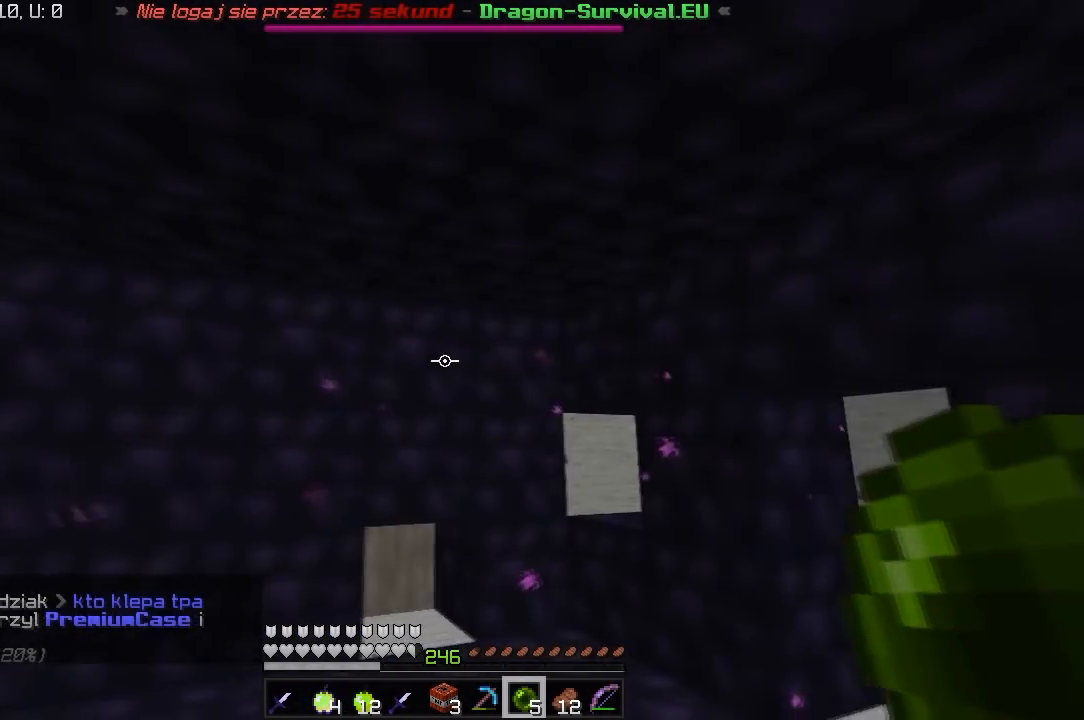
{"keys": ["a", "s"], "mouse": [], "events": []}
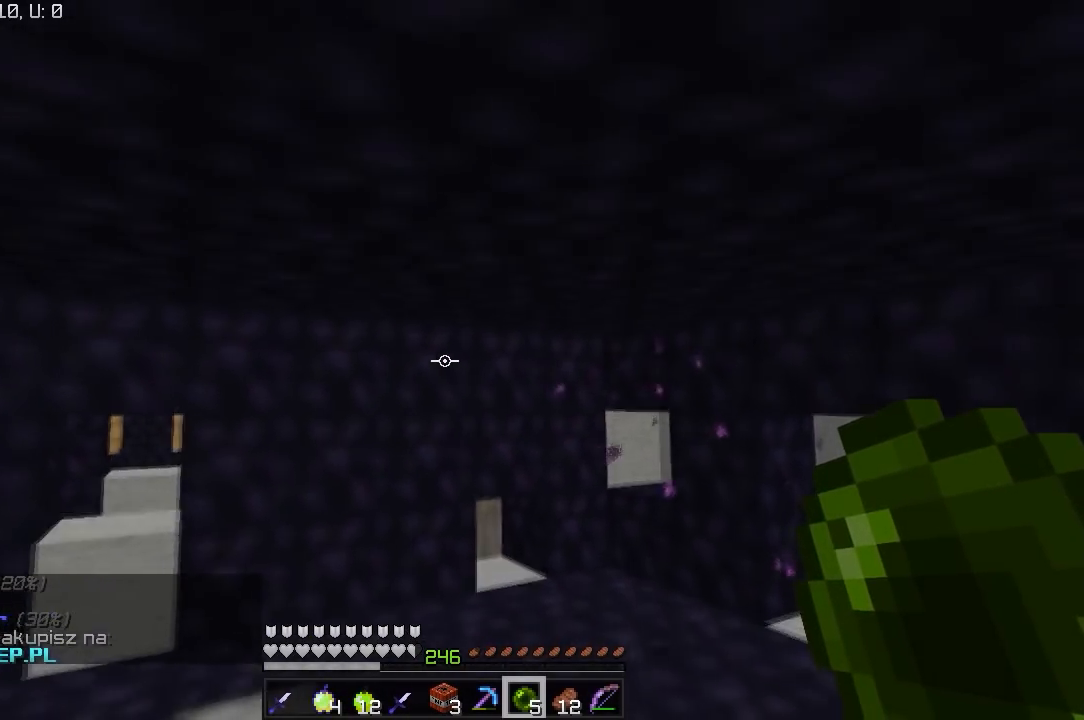
{"keys": ["d", "w"], "mouse": [], "events": [[100, "d", "down"], [217, "s", "up"], [233, "a", "up"], [250, "w", "down"]]}
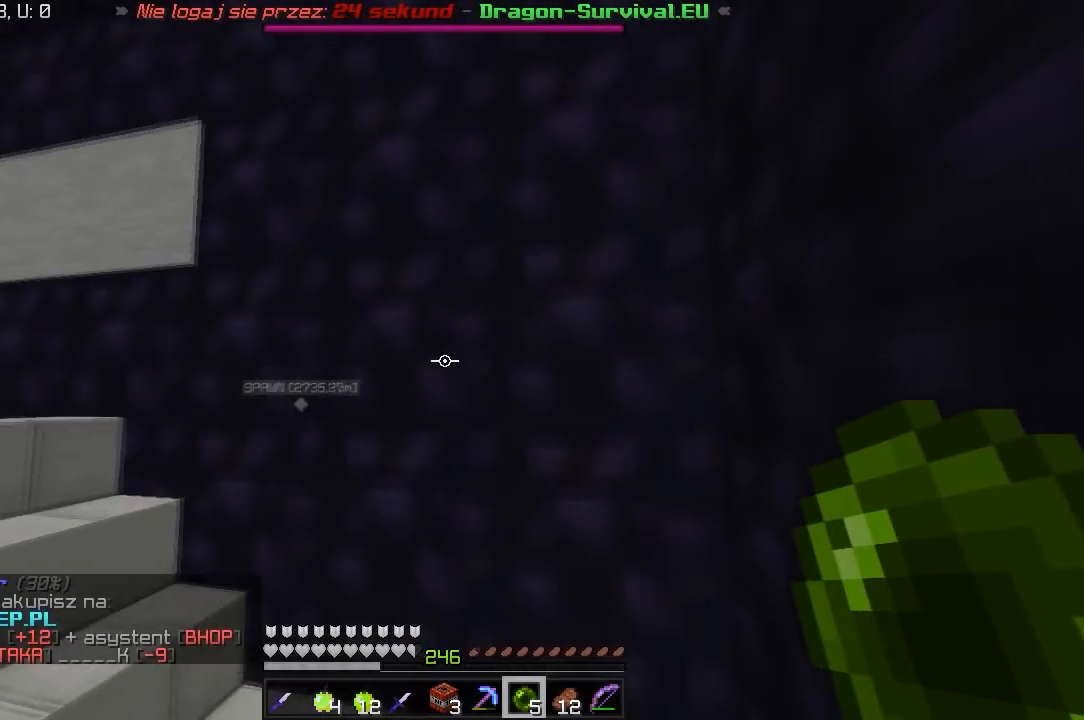
{"keys": ["d", "w"], "mouse": [], "events": [[33, "d", "up"], [450, "d", "down"]]}
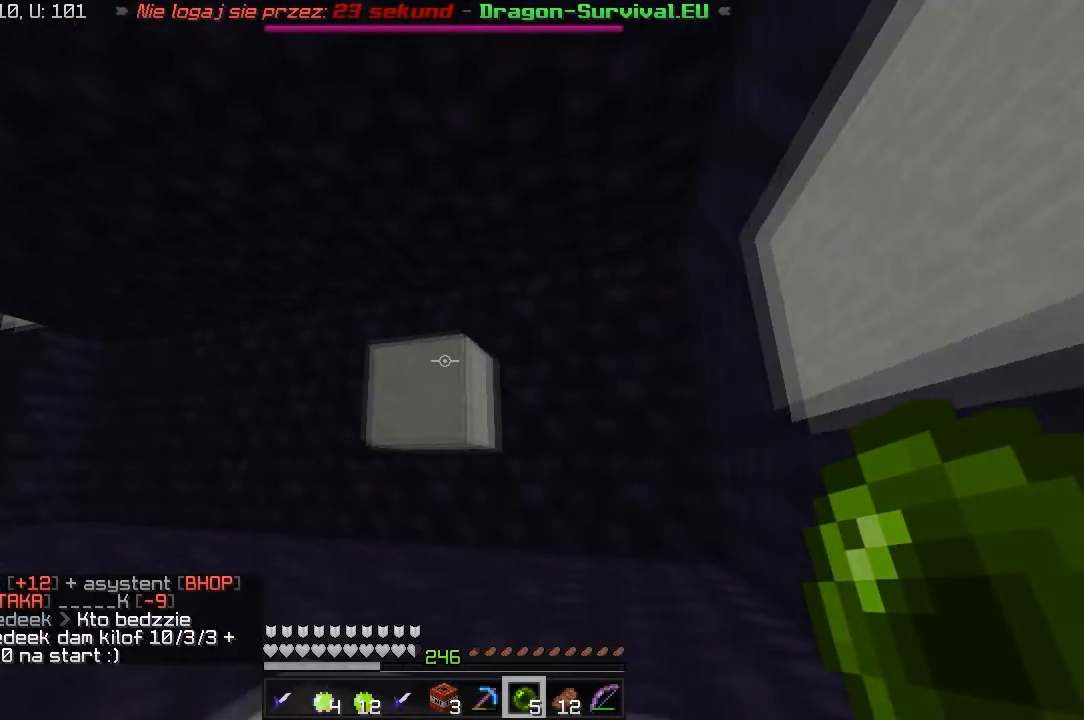
{"keys": ["w"], "mouse": [], "events": [[433, "d", "up"]]}
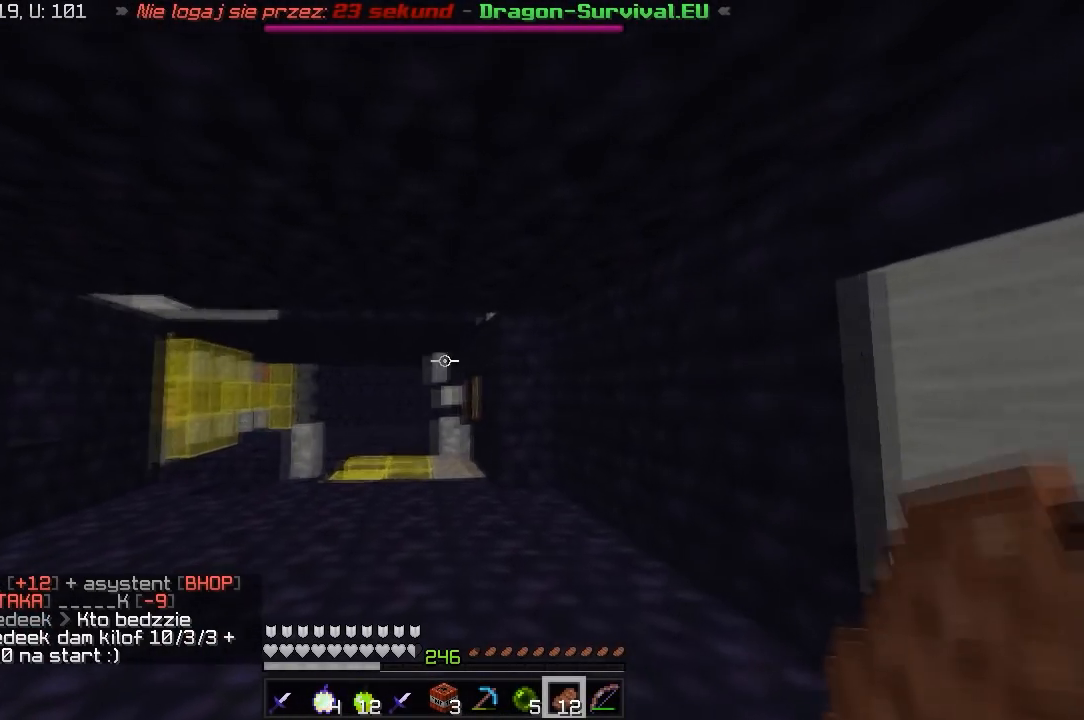
{"keys": ["w"], "mouse": [], "events": []}
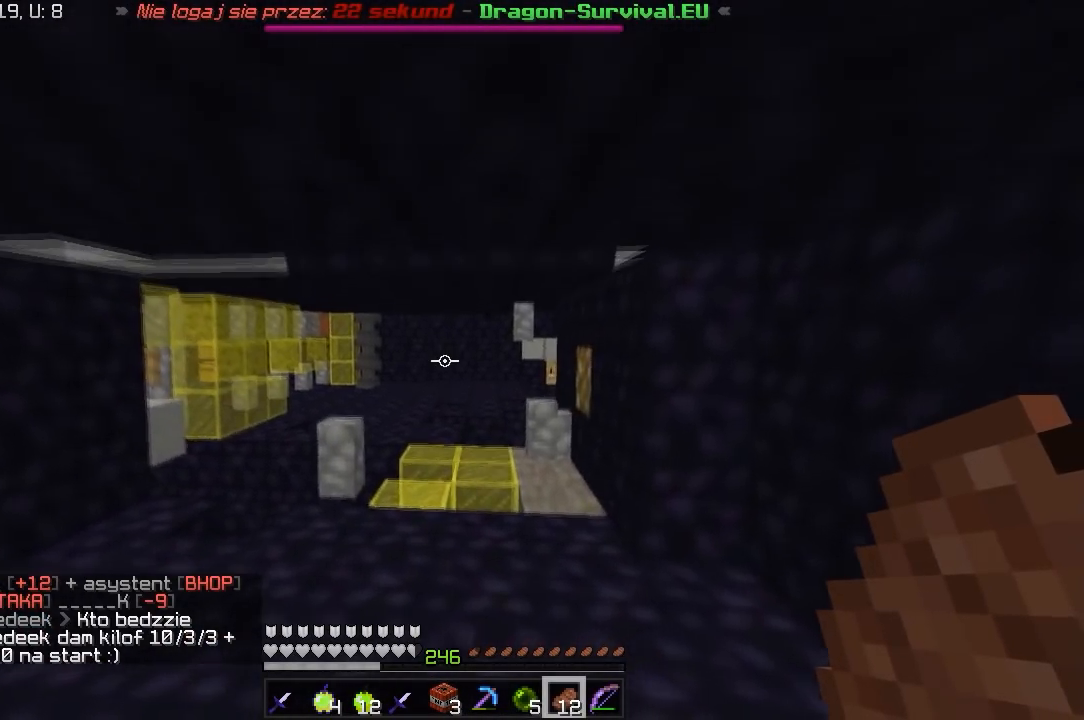
{"keys": ["w"], "mouse": [], "events": []}
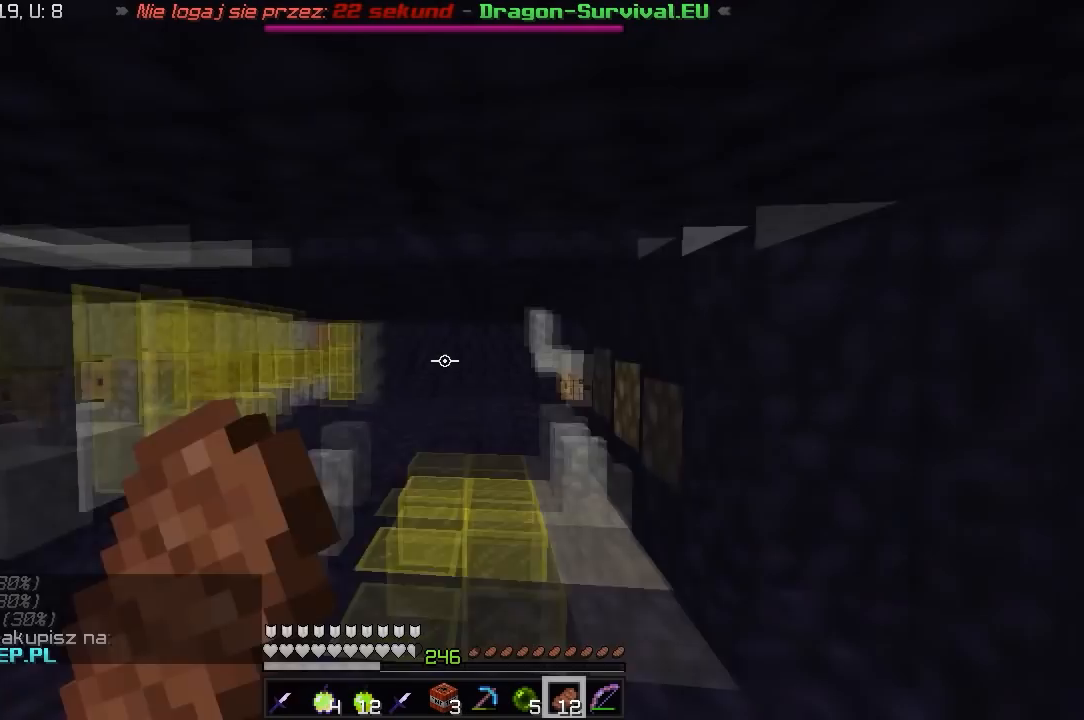
{"keys": ["w"], "mouse": [], "events": []}
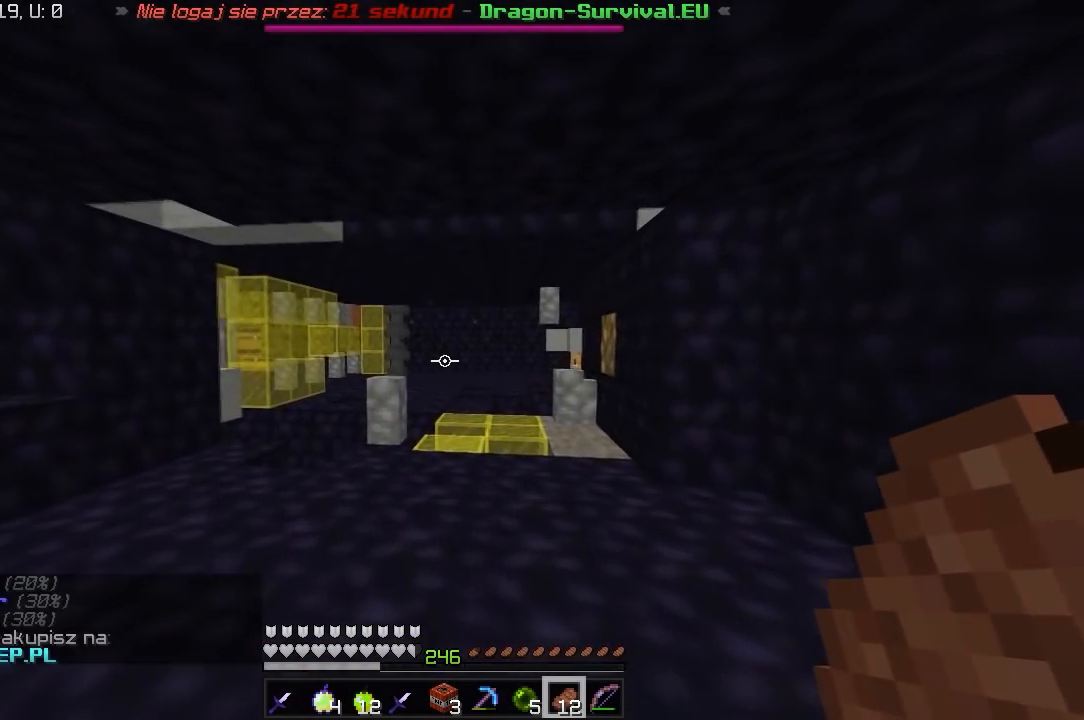
{"keys": ["w"], "mouse": ["right"], "events": [[400, "mouse_right", "down"]]}
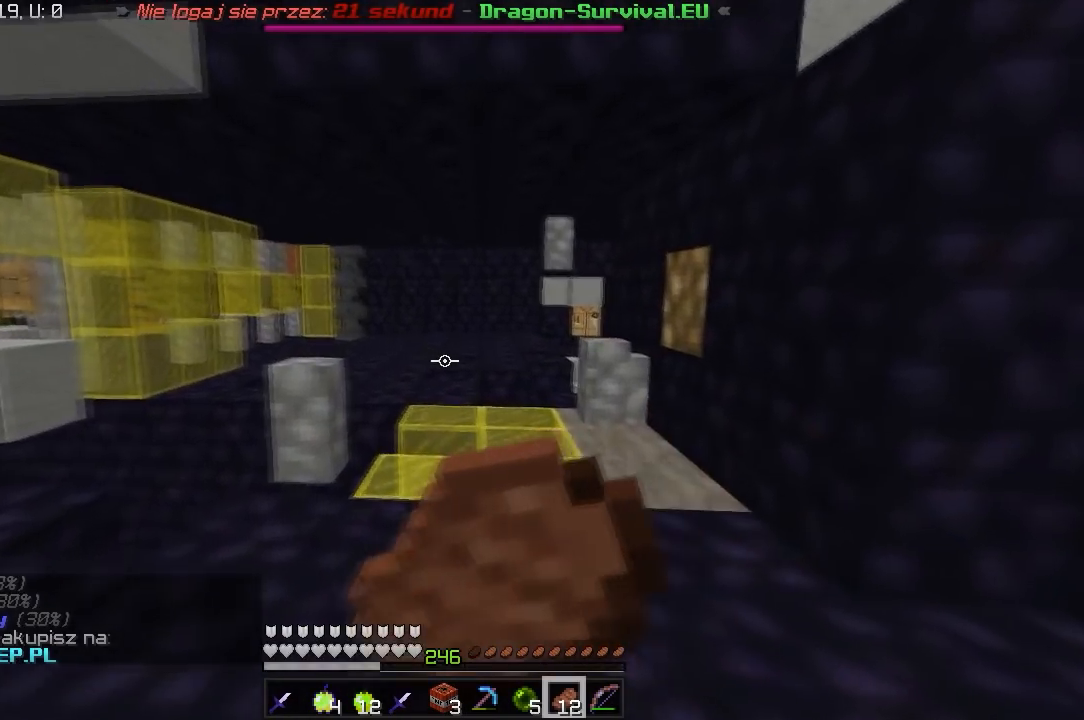
{"keys": ["a", "w"], "mouse": ["right"], "events": [[200, "a", "down"]]}
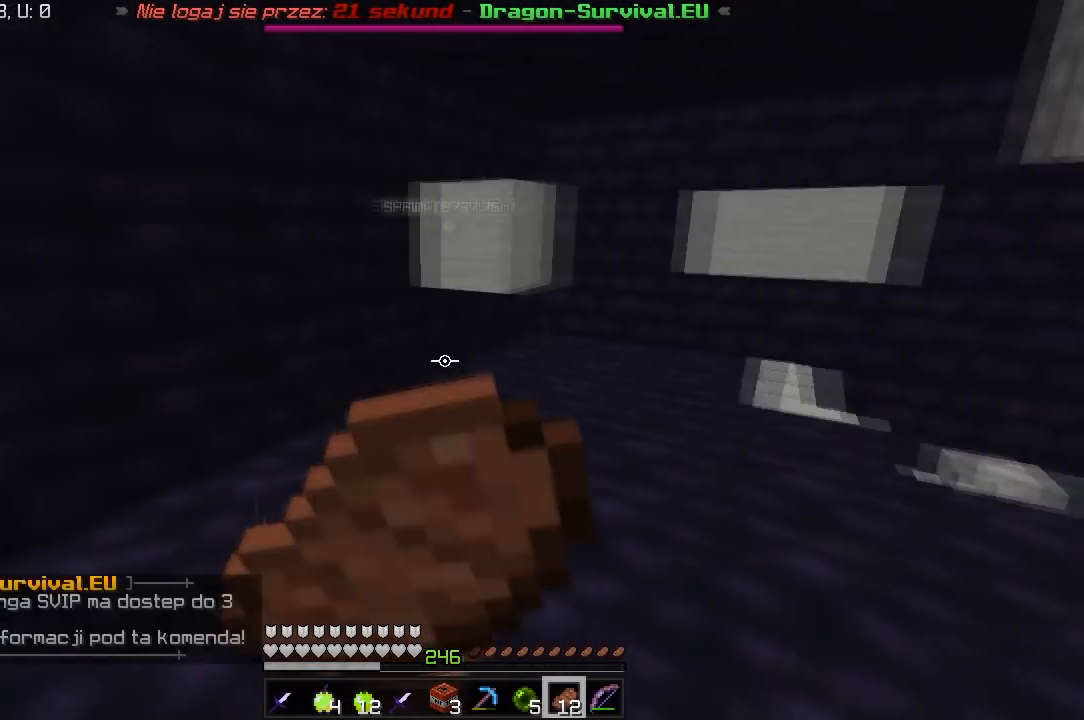
{"keys": ["a", "w"], "mouse": ["right"], "events": []}
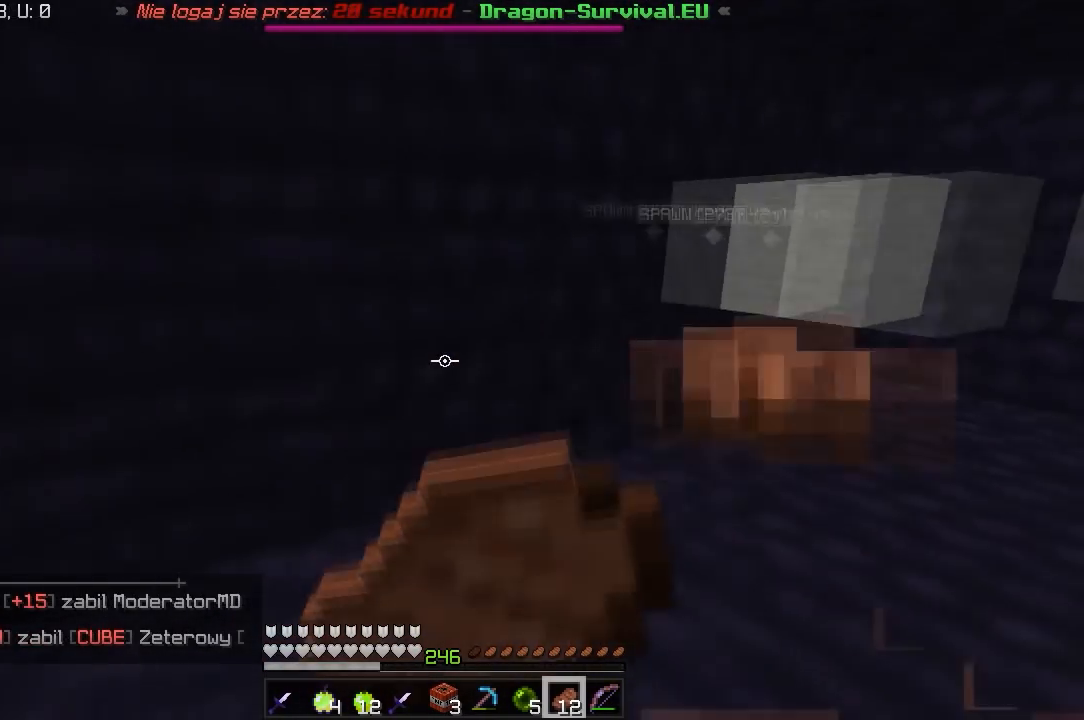
{"keys": ["a", "w"], "mouse": ["right"], "events": []}
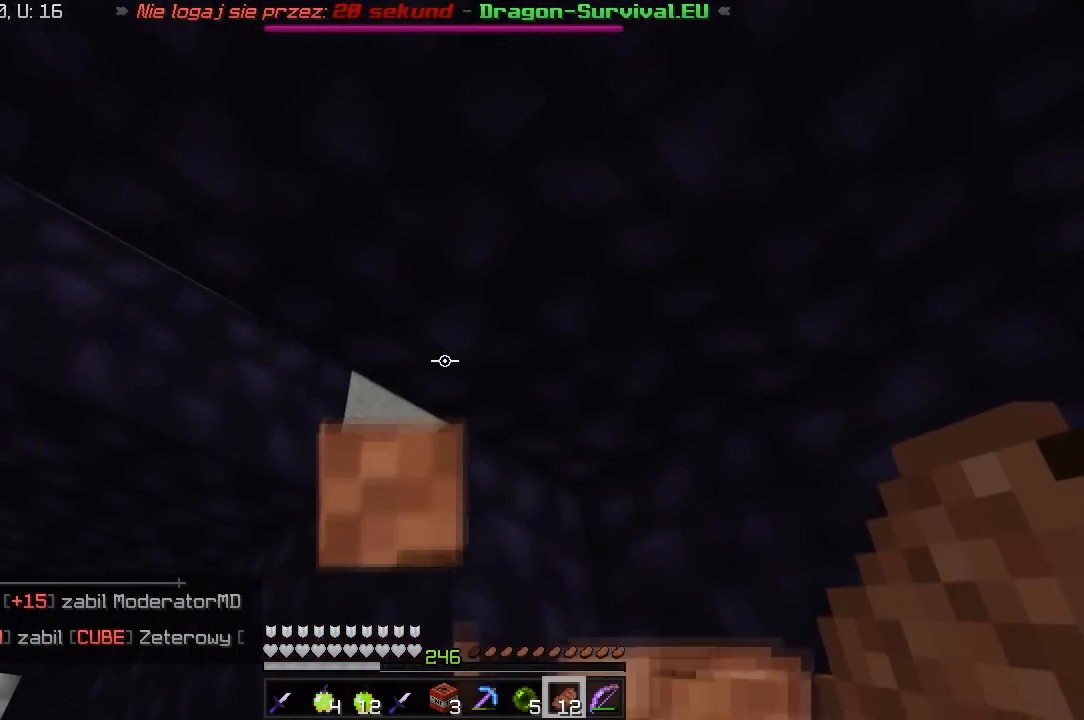
{"keys": ["a", "w"], "mouse": [], "events": [[117, "w", "up"], [250, "w", "down"], [400, "mouse_right", "up"]]}
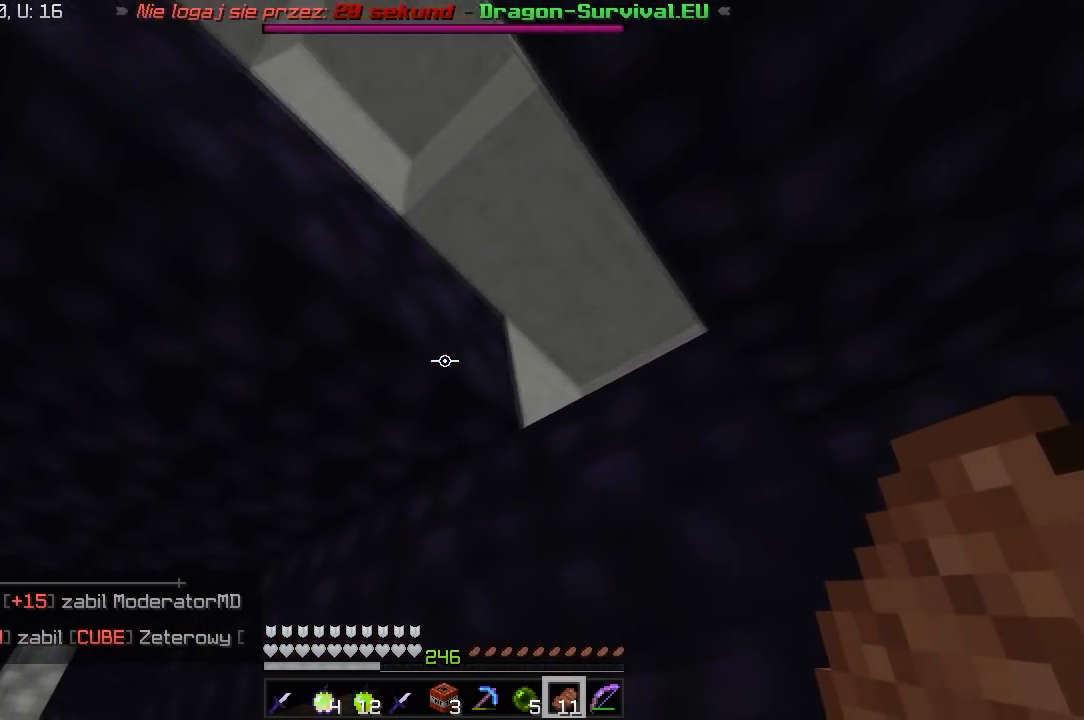
{"keys": ["w"], "mouse": [], "events": [[67, "w", "up"], [83, "a", "up"], [450, "w", "down"]]}
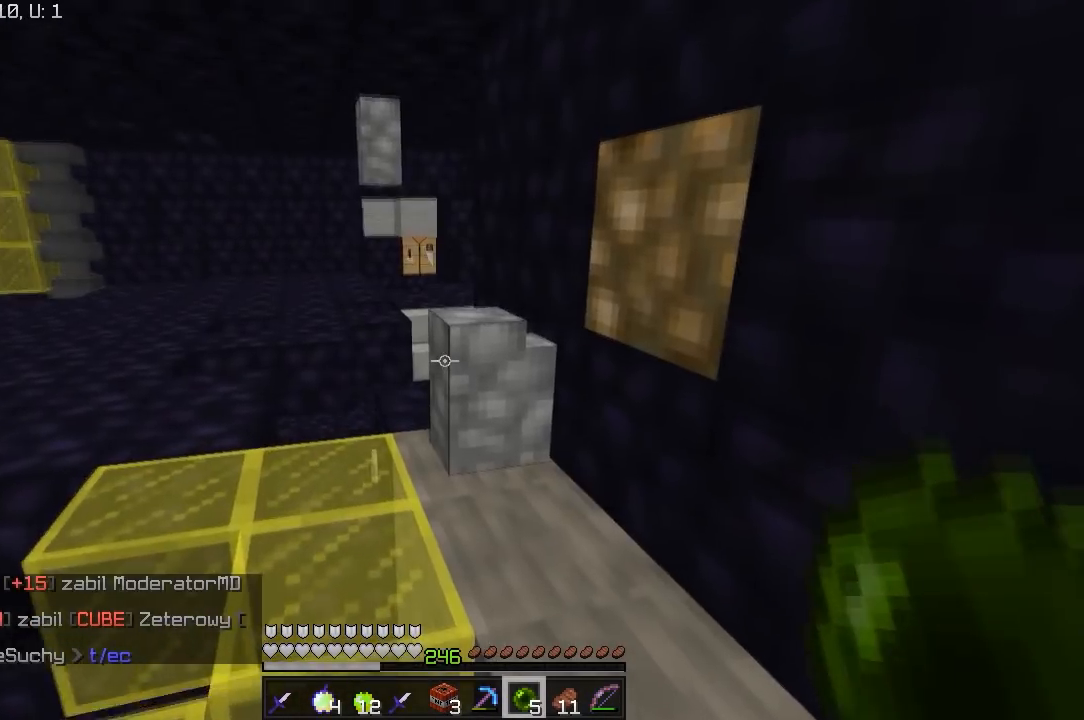
{"keys": ["w"], "mouse": [], "events": [[200, "a", "down"], [317, "a", "up"]]}
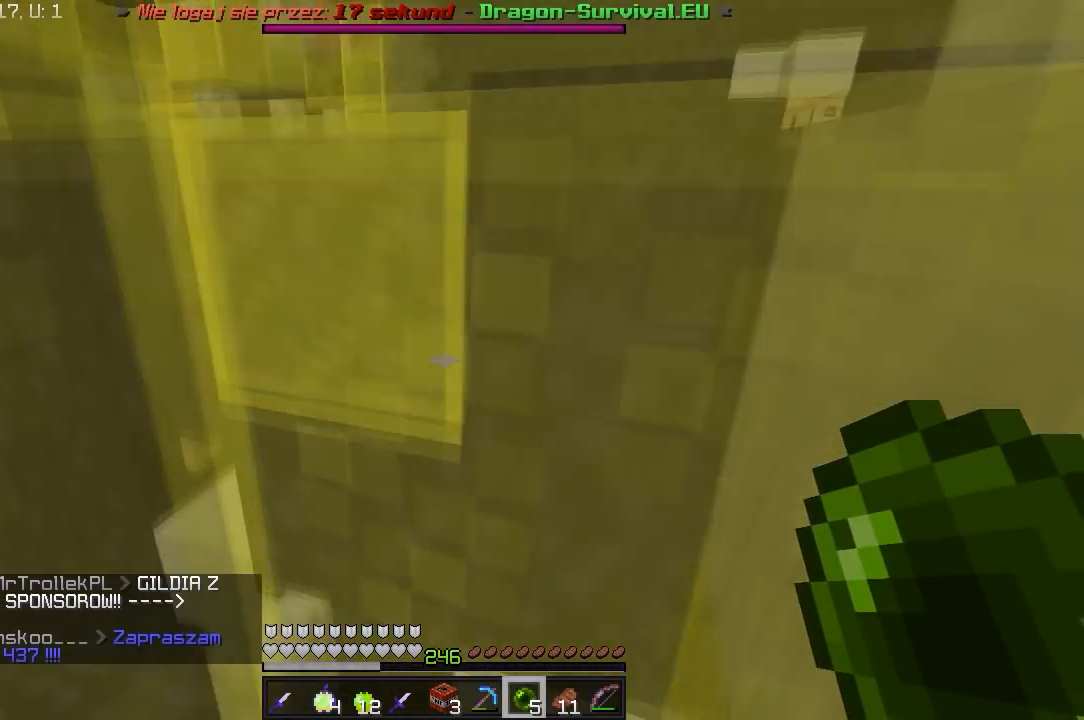
{"keys": [], "mouse": [], "events": [[217, "w", "up"]]}
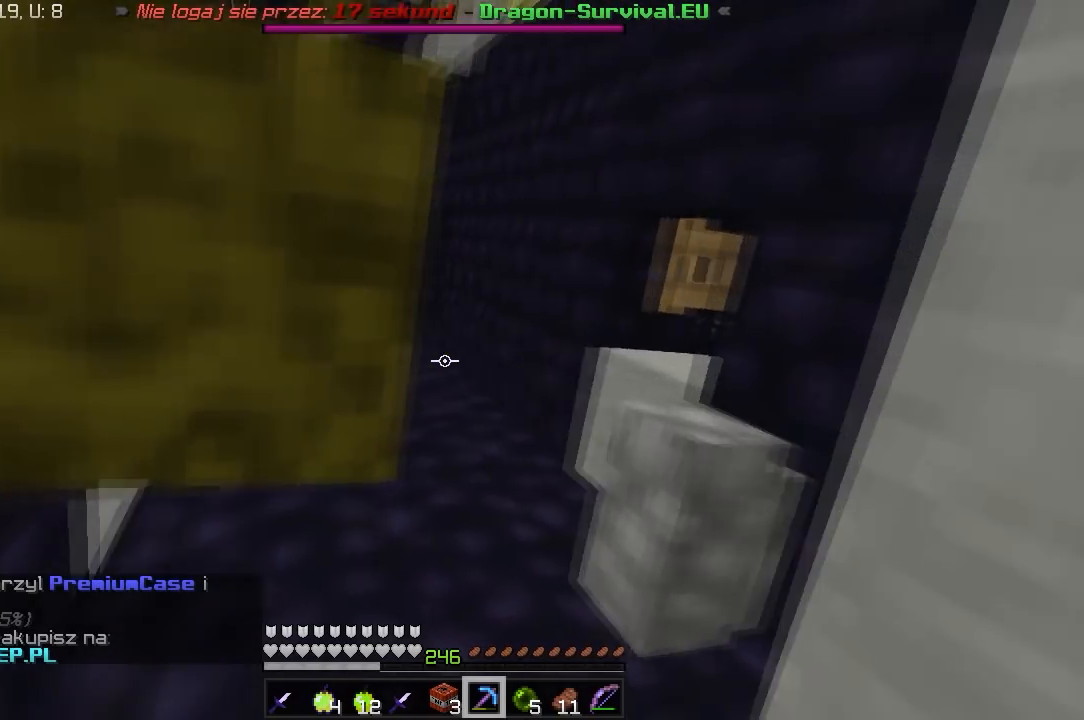
{"keys": ["d", "w"], "mouse": [], "events": [[100, "w", "down"], [350, "d", "down"]]}
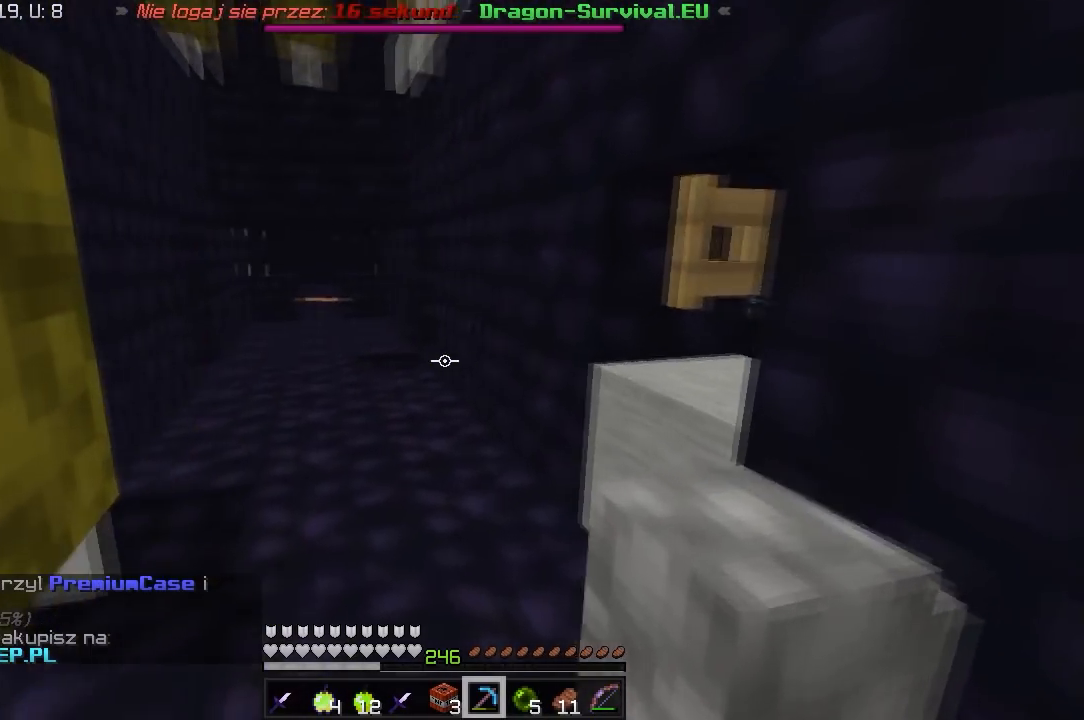
{"keys": ["d", "w"], "mouse": [], "events": [[117, "d", "up"], [150, "a", "down"], [333, "a", "up"], [350, "d", "down"]]}
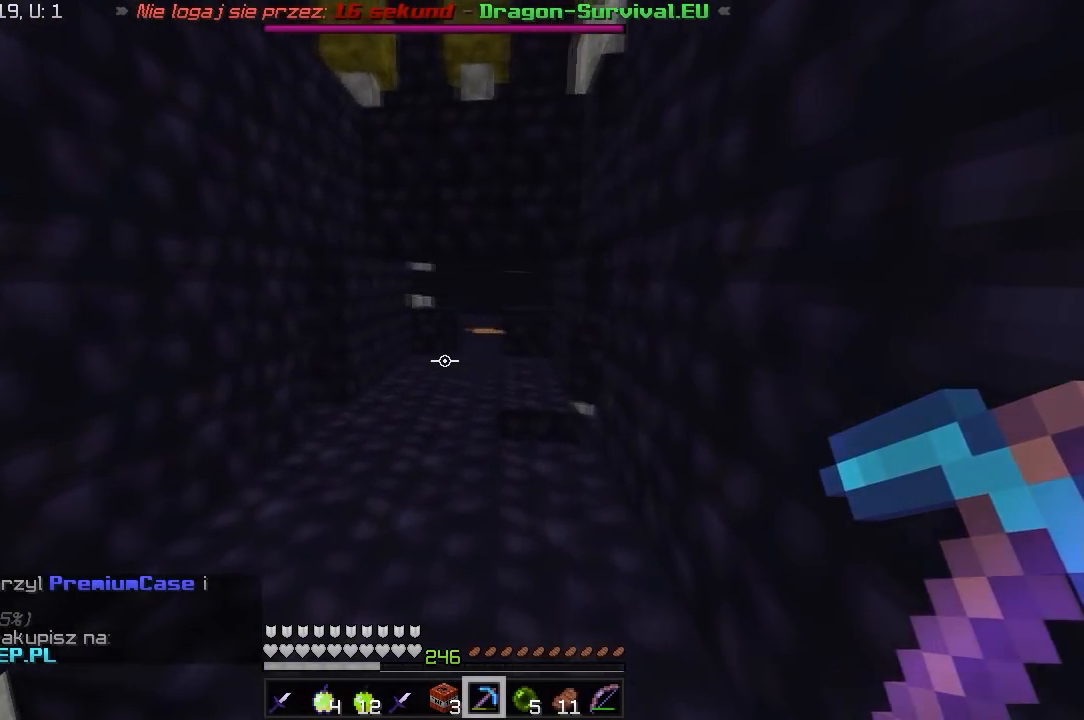
{"keys": ["w"], "mouse": [], "events": [[133, "d", "up"]]}
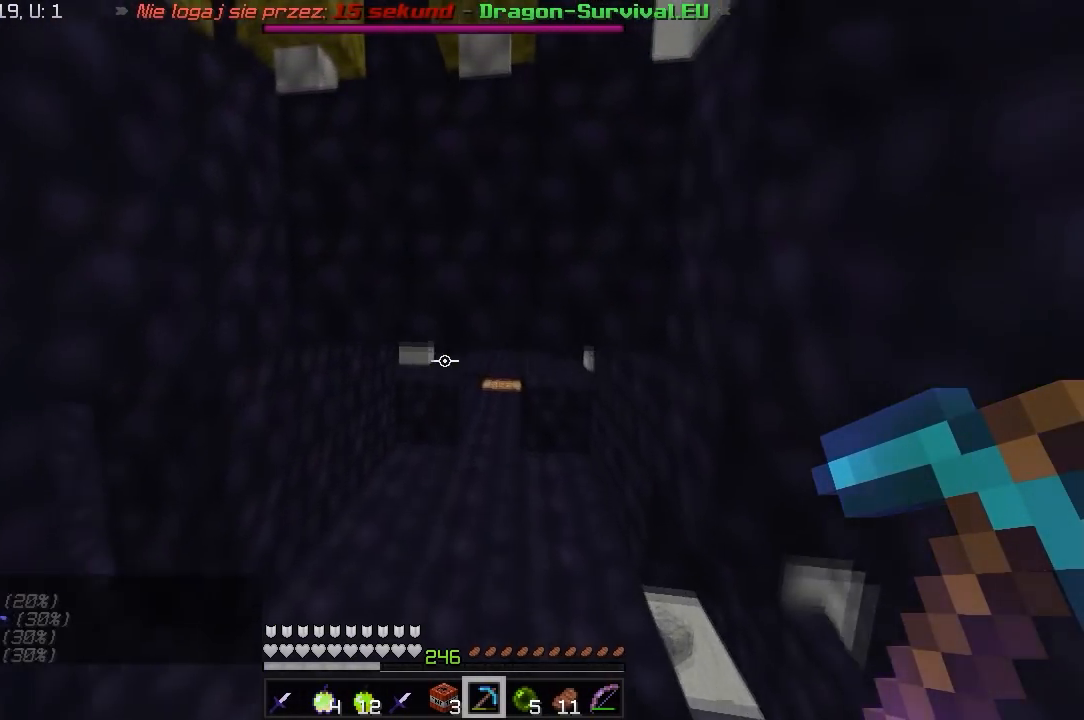
{"keys": ["w"], "mouse": [], "events": []}
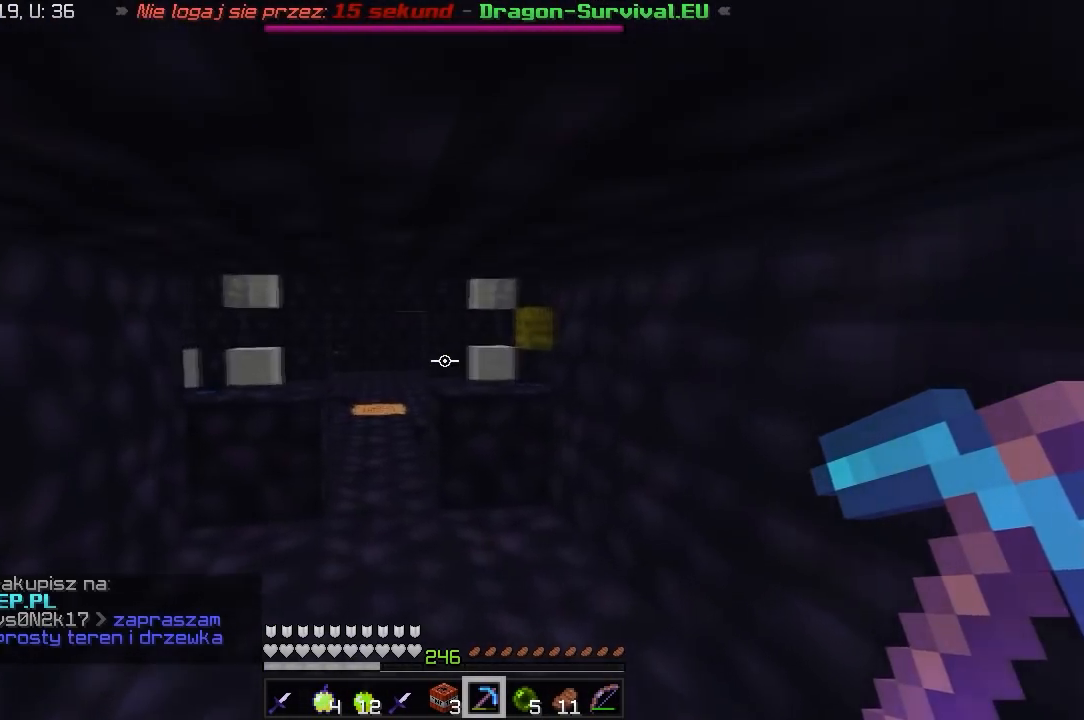
{"keys": ["w"], "mouse": [], "events": []}
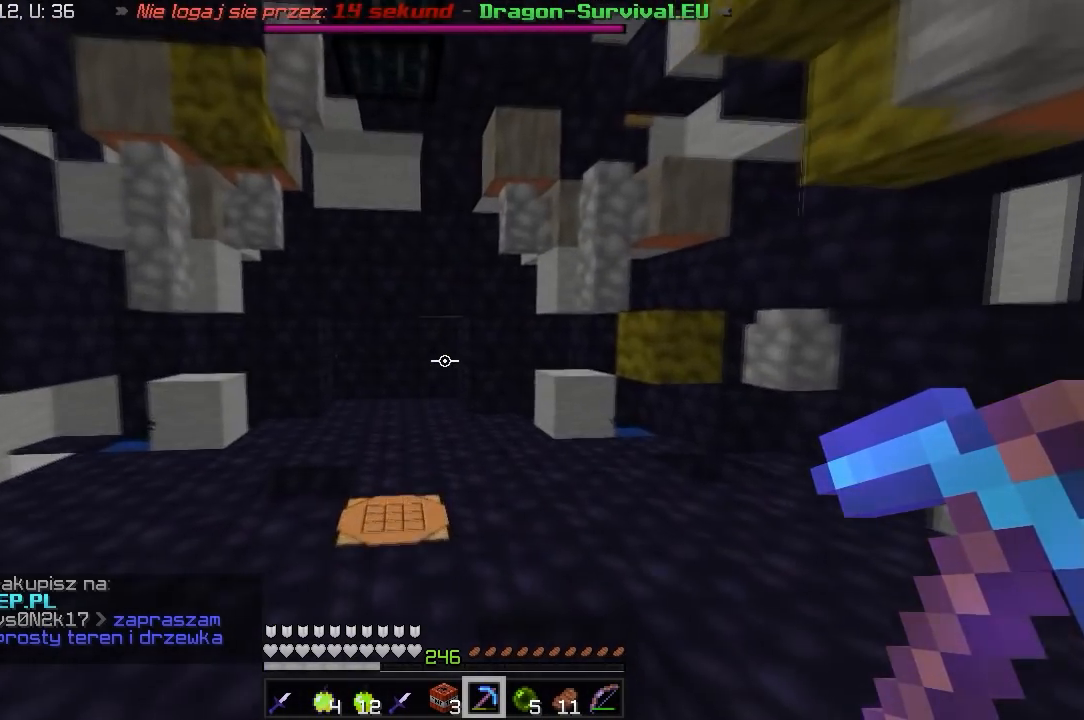
{"keys": ["w"], "mouse": [], "events": []}
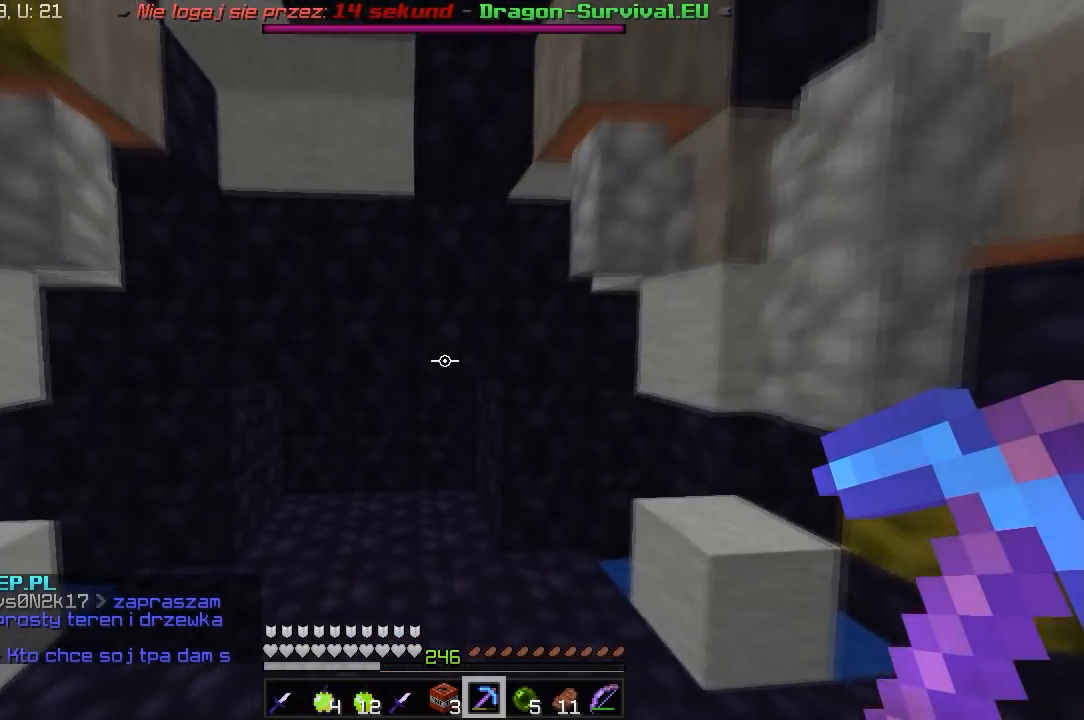
{"keys": ["w"], "mouse": [], "events": []}
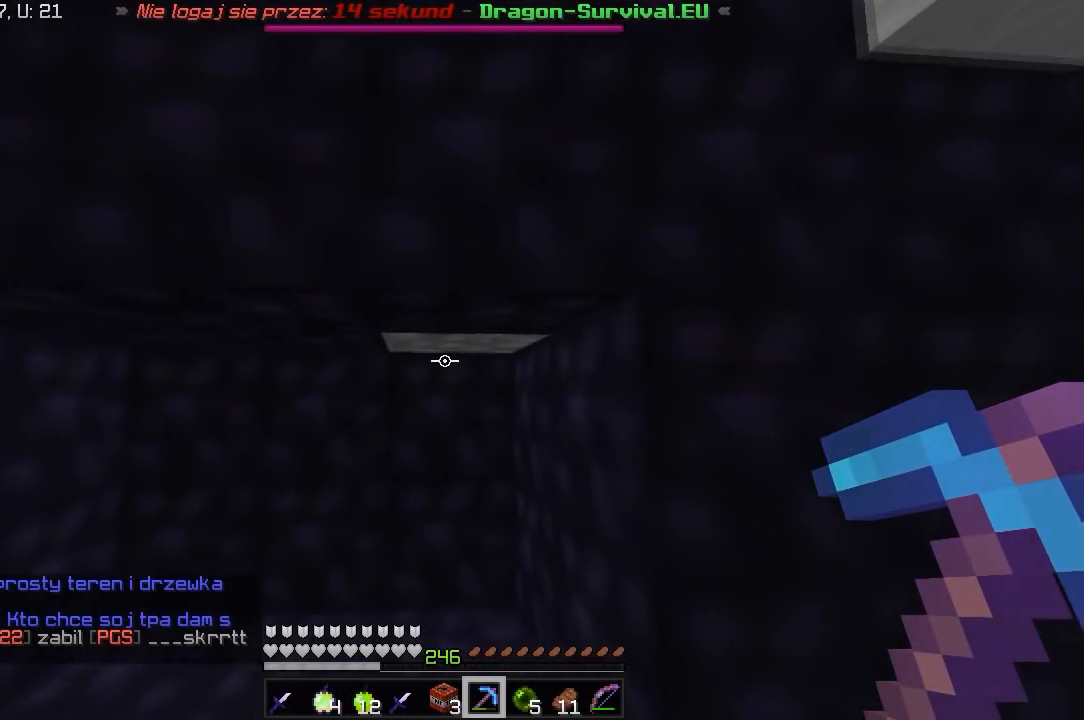
{"keys": ["d"], "mouse": [], "events": [[317, "w", "up"], [350, "d", "down"]]}
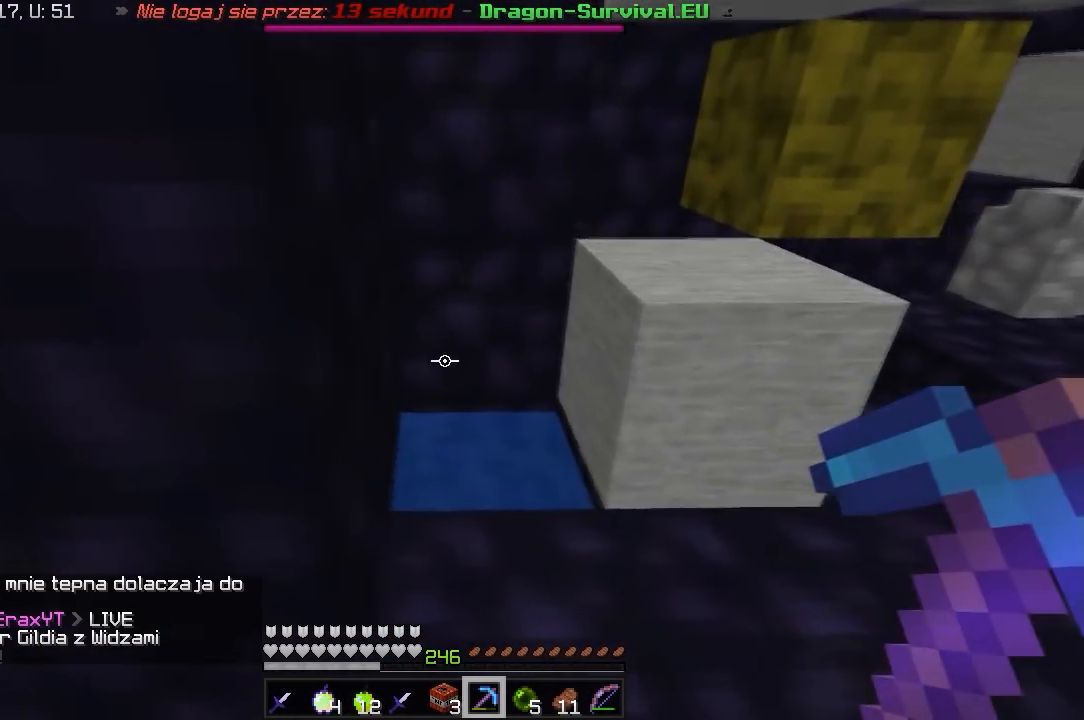
{"keys": ["a", "w"], "mouse": [], "events": [[50, "w", "down"], [167, "d", "up"], [450, "a", "down"]]}
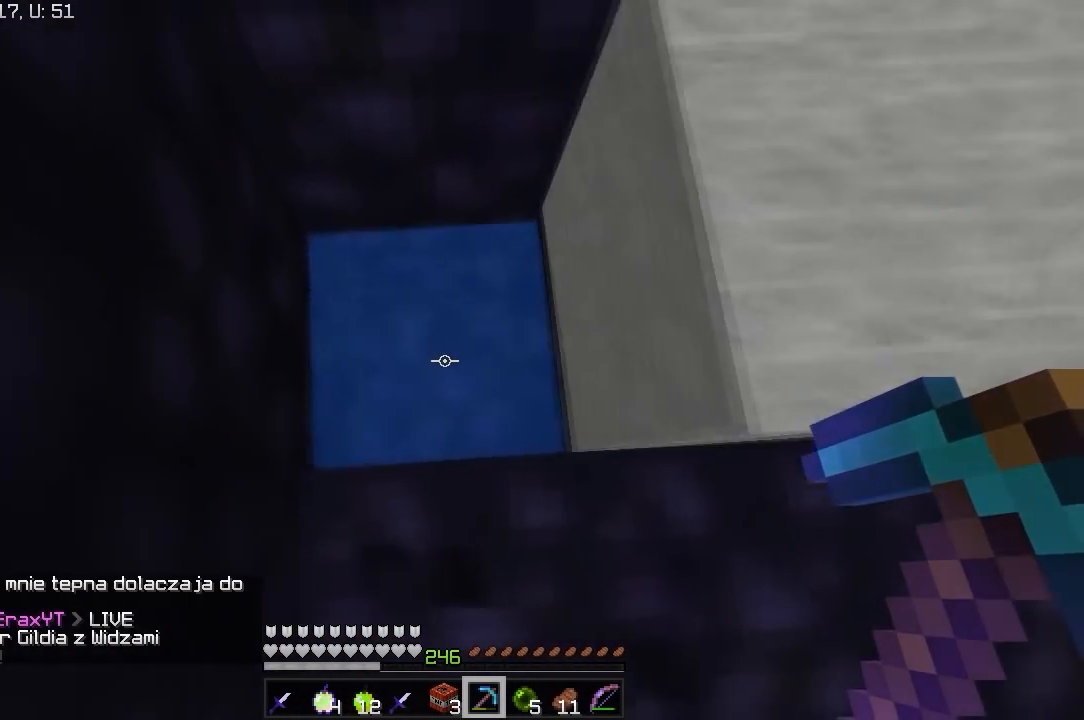
{"keys": ["w"], "mouse": [], "events": [[117, "w", "up"], [133, "a", "up"], [400, "w", "down"]]}
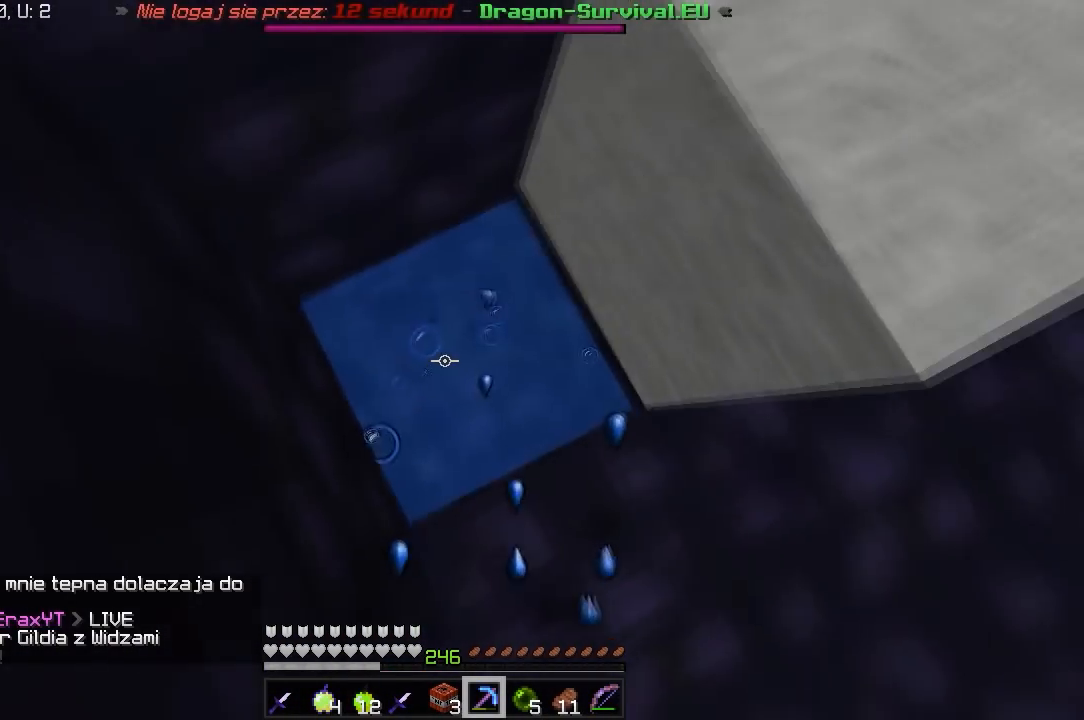
{"keys": ["d"], "mouse": [], "events": [[117, "w", "up"], [150, "d", "down"], [300, "w", "down"], [467, "w", "up"]]}